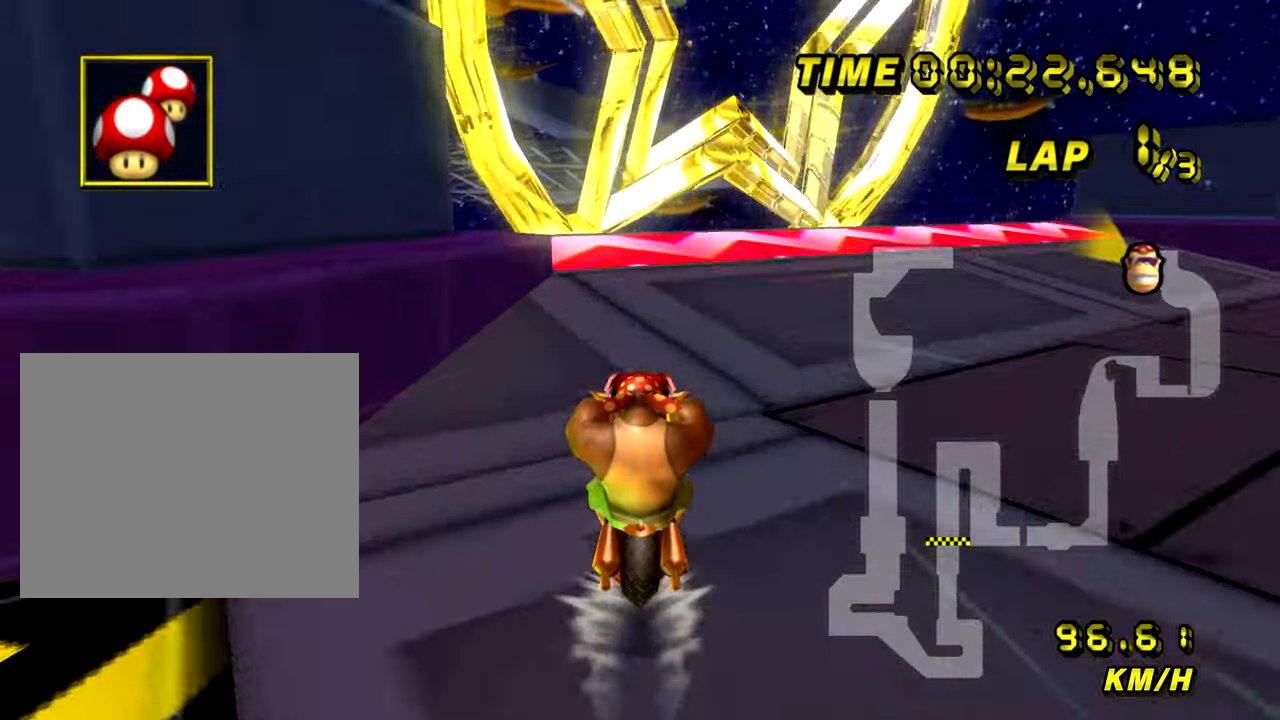
Gameplay with a controller (Nintendo layout); each line is a JSON object with the inputs held at the frame after it. "events" lists button and stick changes between this image and that frame as [ms after this image, input, new state], when the widget could be followed in between. Not read: B L3 R3 X Y Z.
{"buttons": ["A"], "left_stick": "center", "events": []}
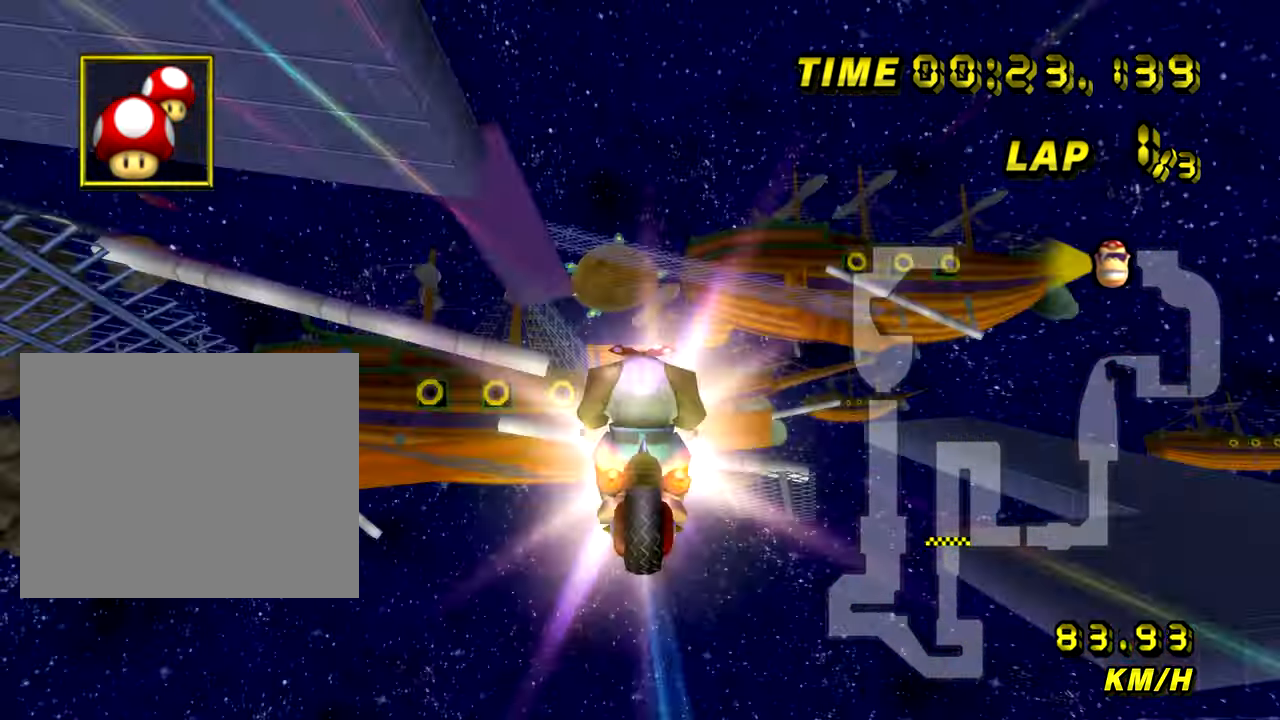
{"buttons": ["A"], "left_stick": "up", "events": [[50, "left_stick", "up"]]}
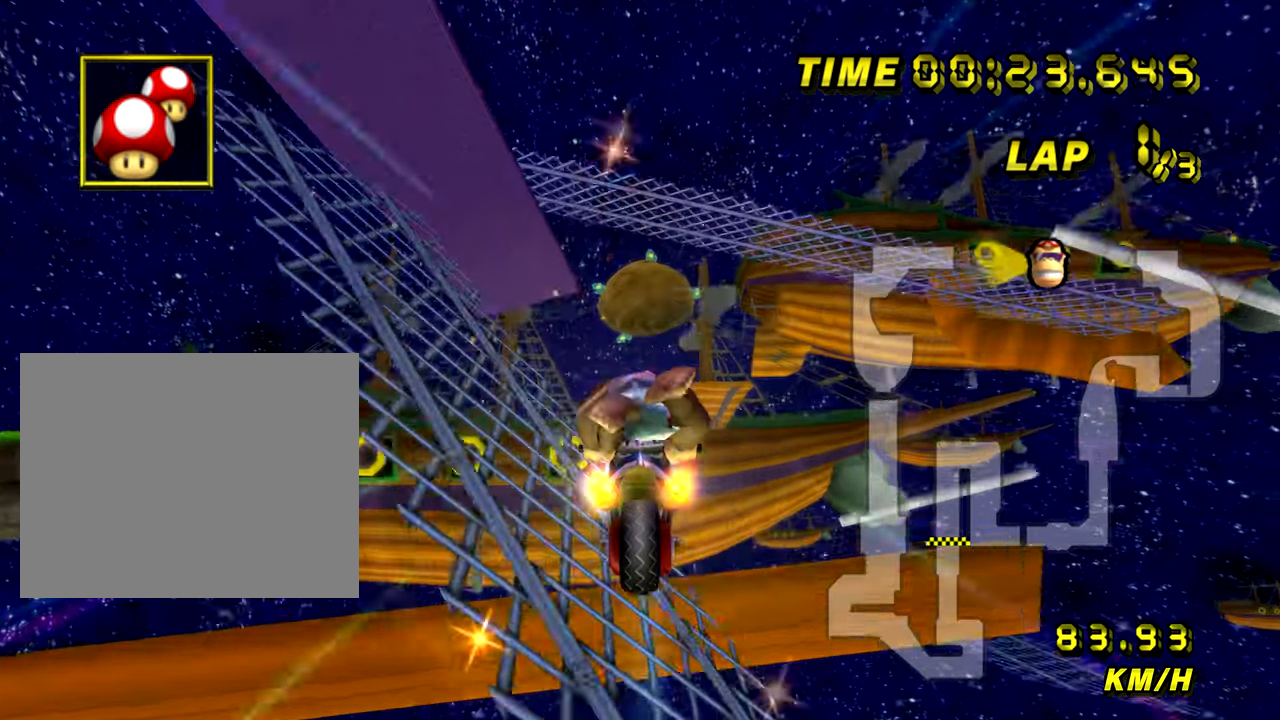
{"buttons": ["A"], "left_stick": "up", "events": []}
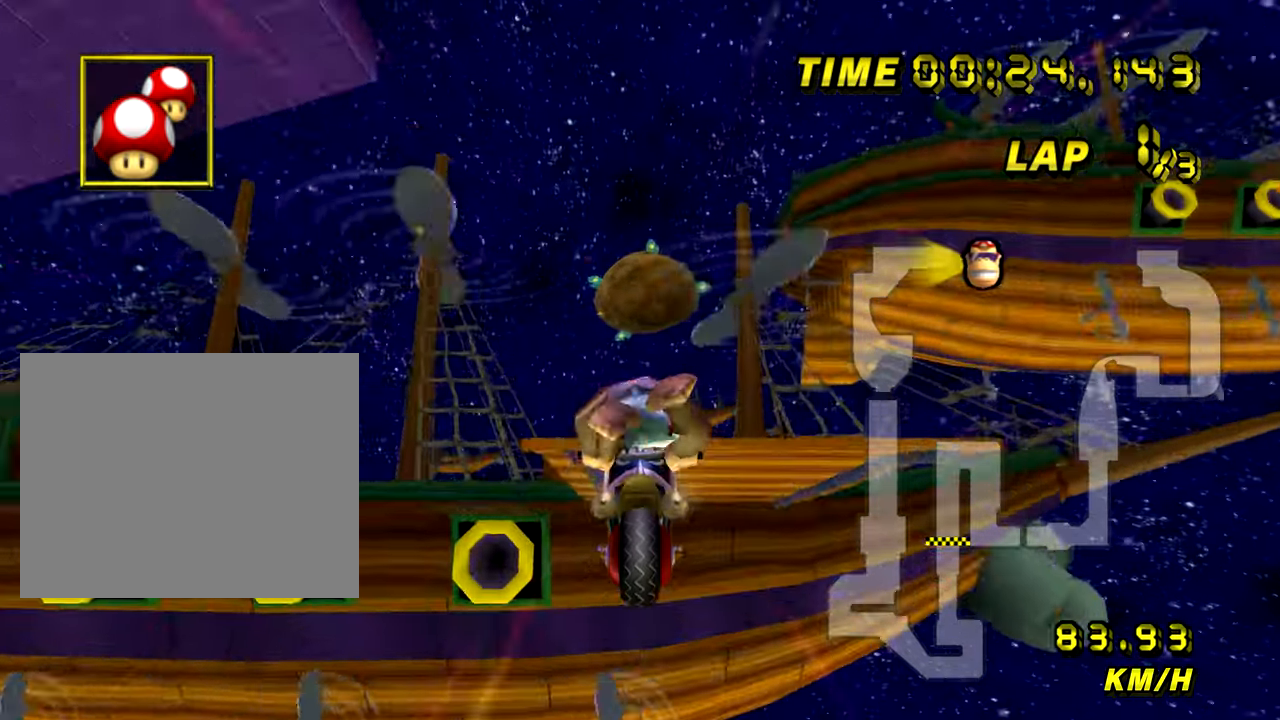
{"buttons": ["A"], "left_stick": "up", "events": []}
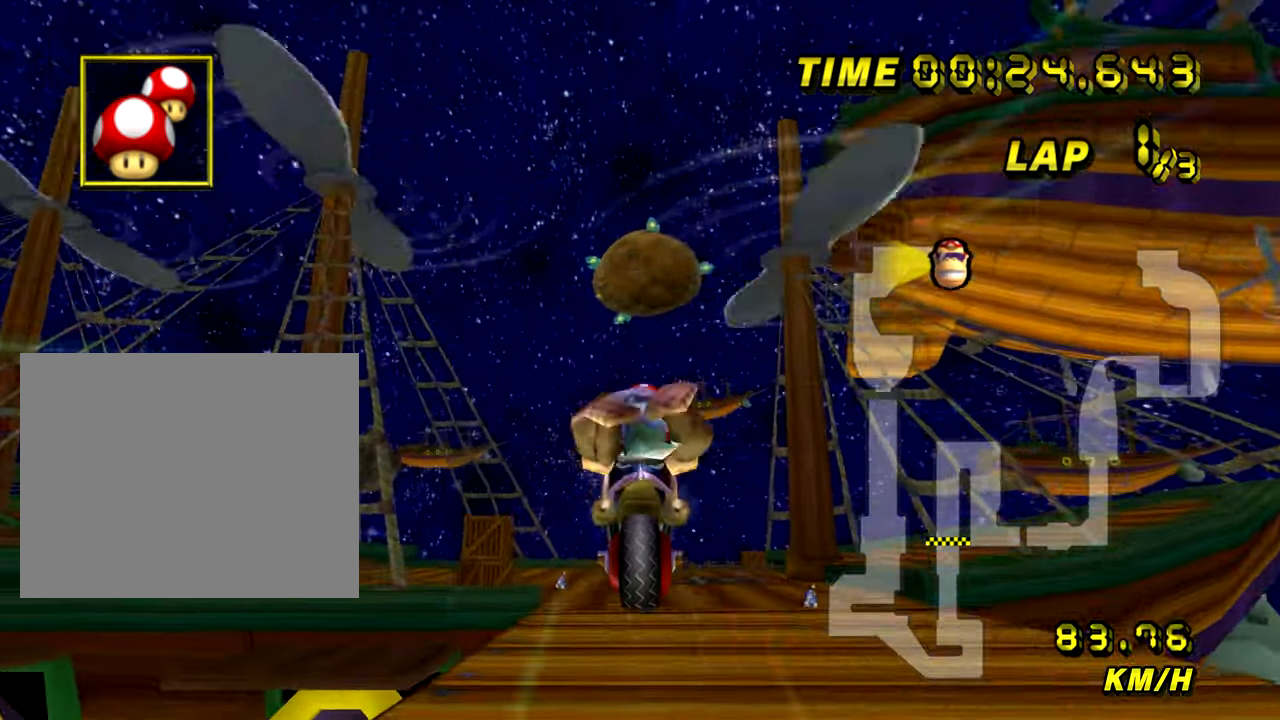
{"buttons": ["A"], "left_stick": "up", "events": []}
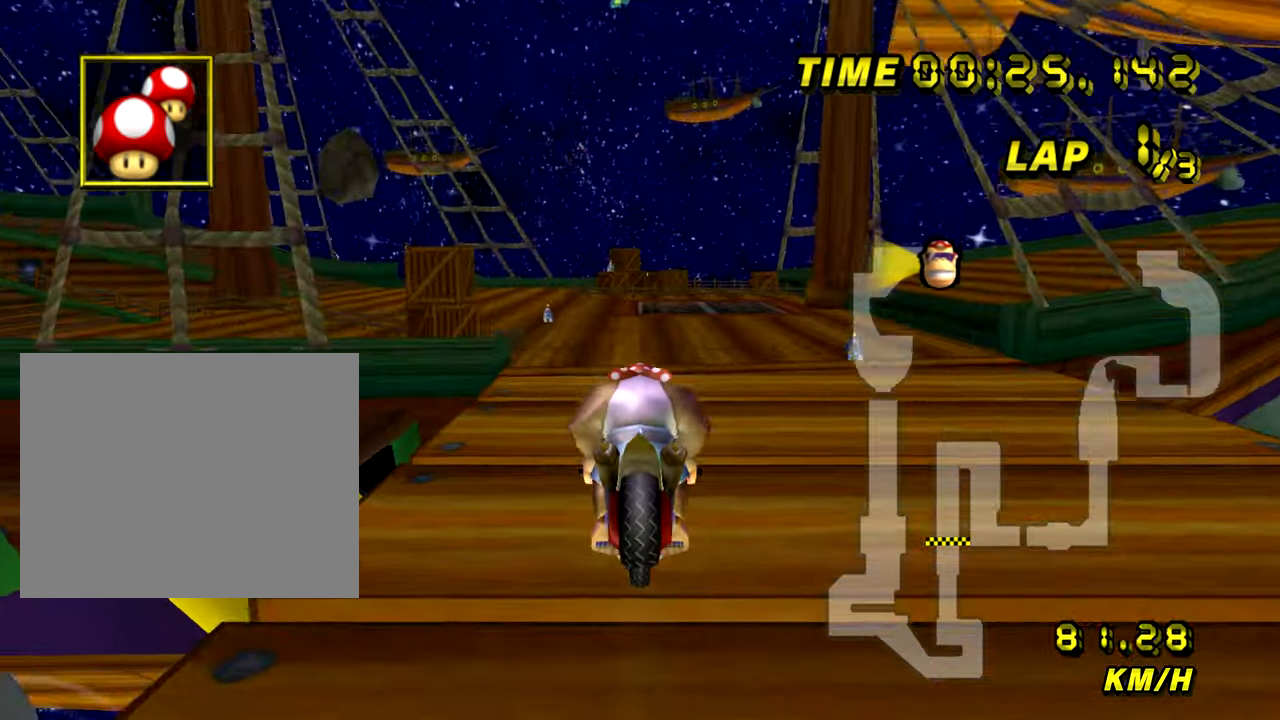
{"buttons": ["A"], "left_stick": "center", "events": [[284, "left_stick", "center"]]}
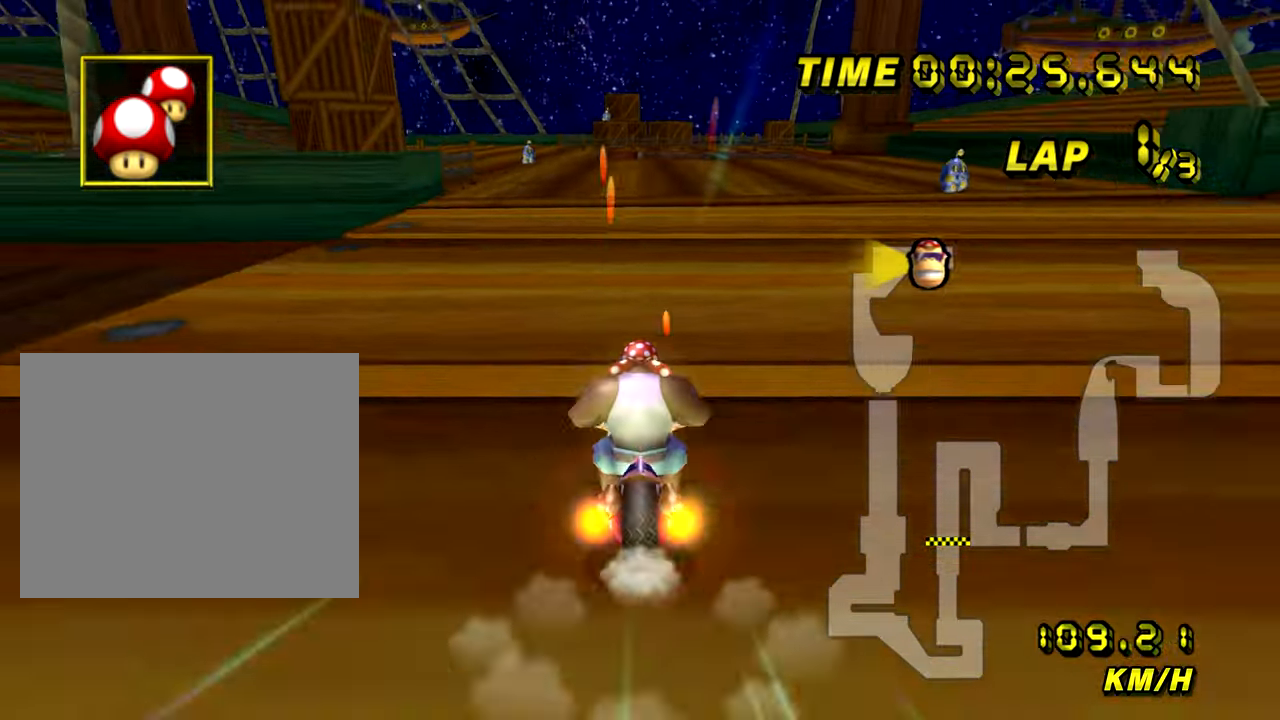
{"buttons": ["A", "DPAD_UP"], "left_stick": "center"}
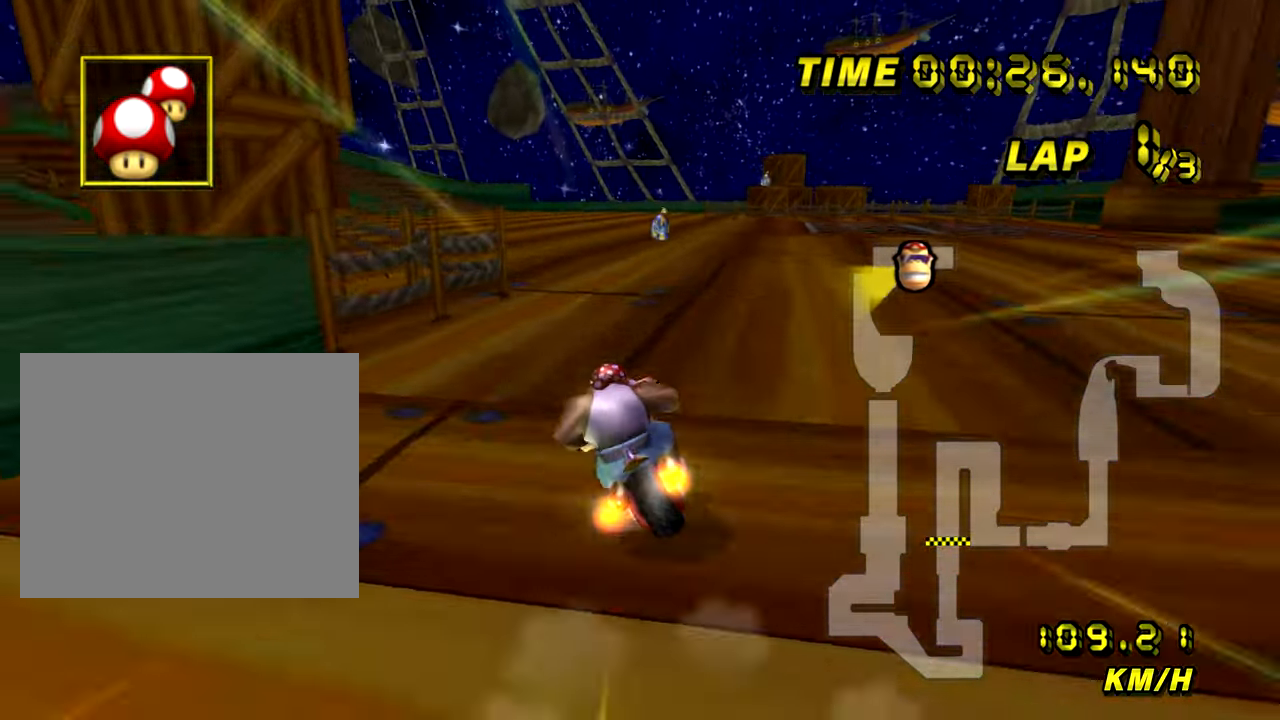
{"buttons": ["A"], "left_stick": "center"}
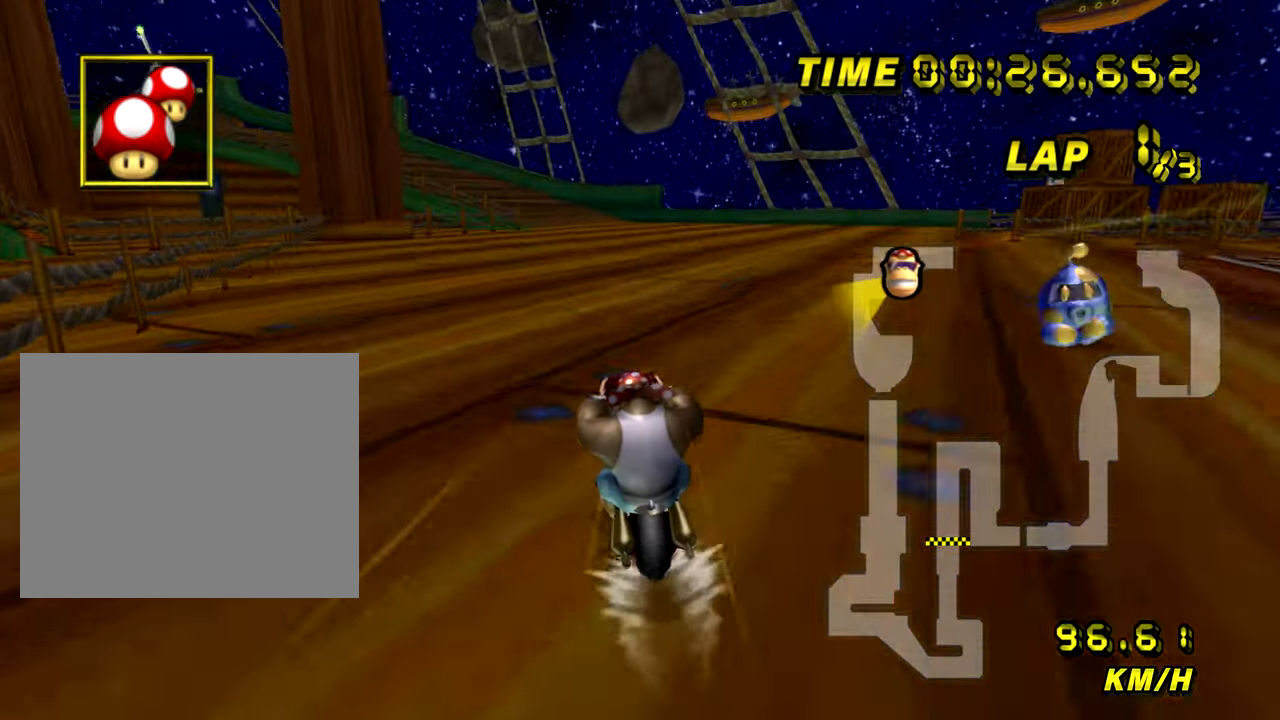
{"buttons": ["A"], "left_stick": "center", "events": []}
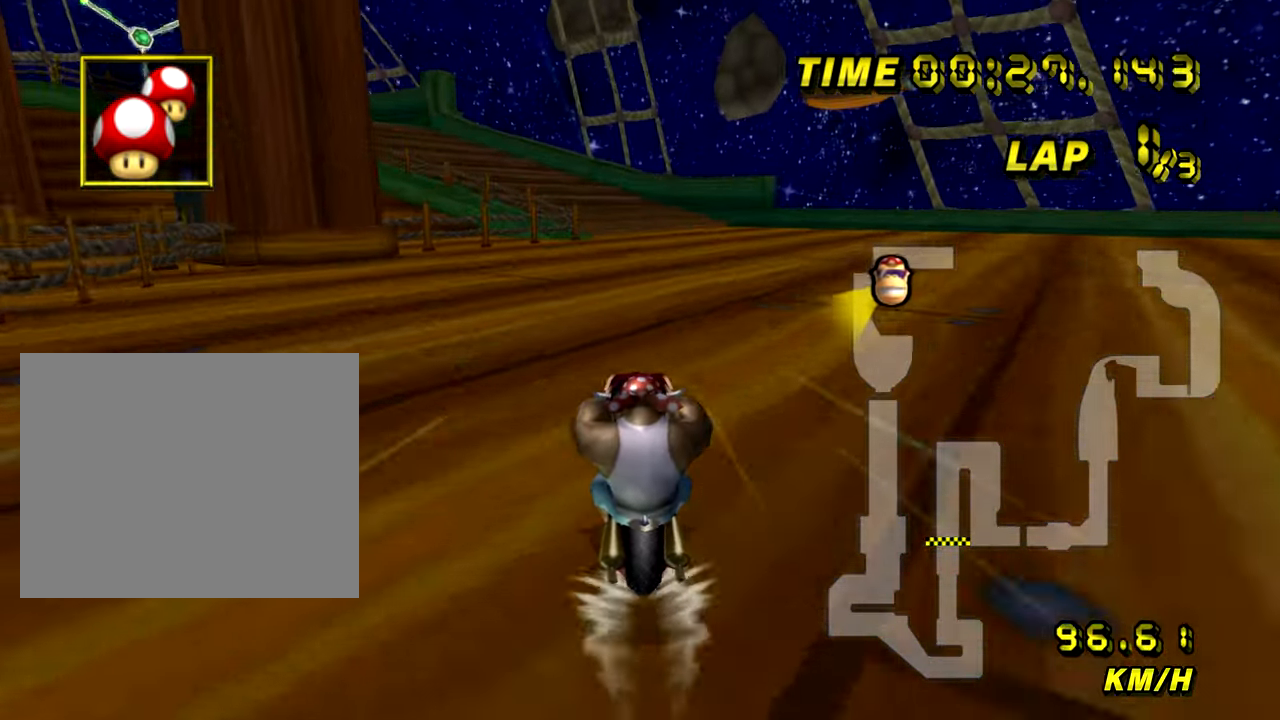
{"buttons": ["A"], "left_stick": "center", "events": []}
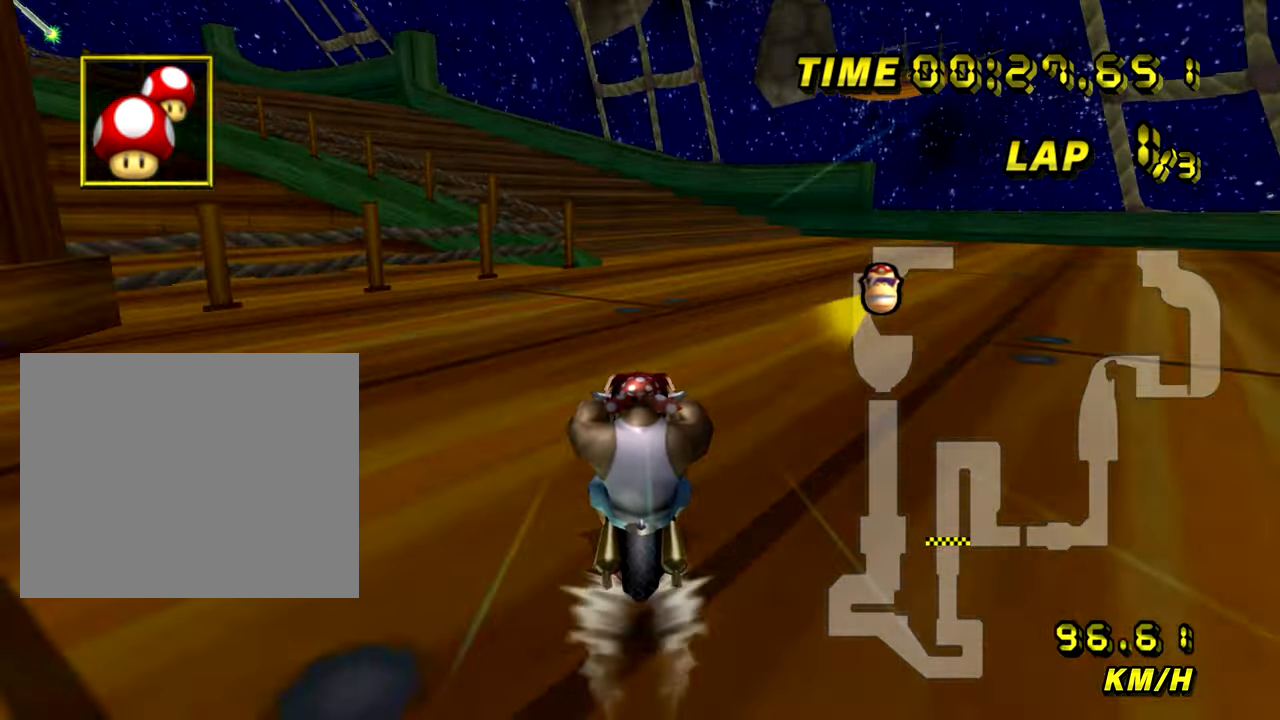
{"buttons": ["A", "R1"], "left_stick": "up-left", "events": [[67, "R1", "down"], [284, "left_stick", "up-left"]]}
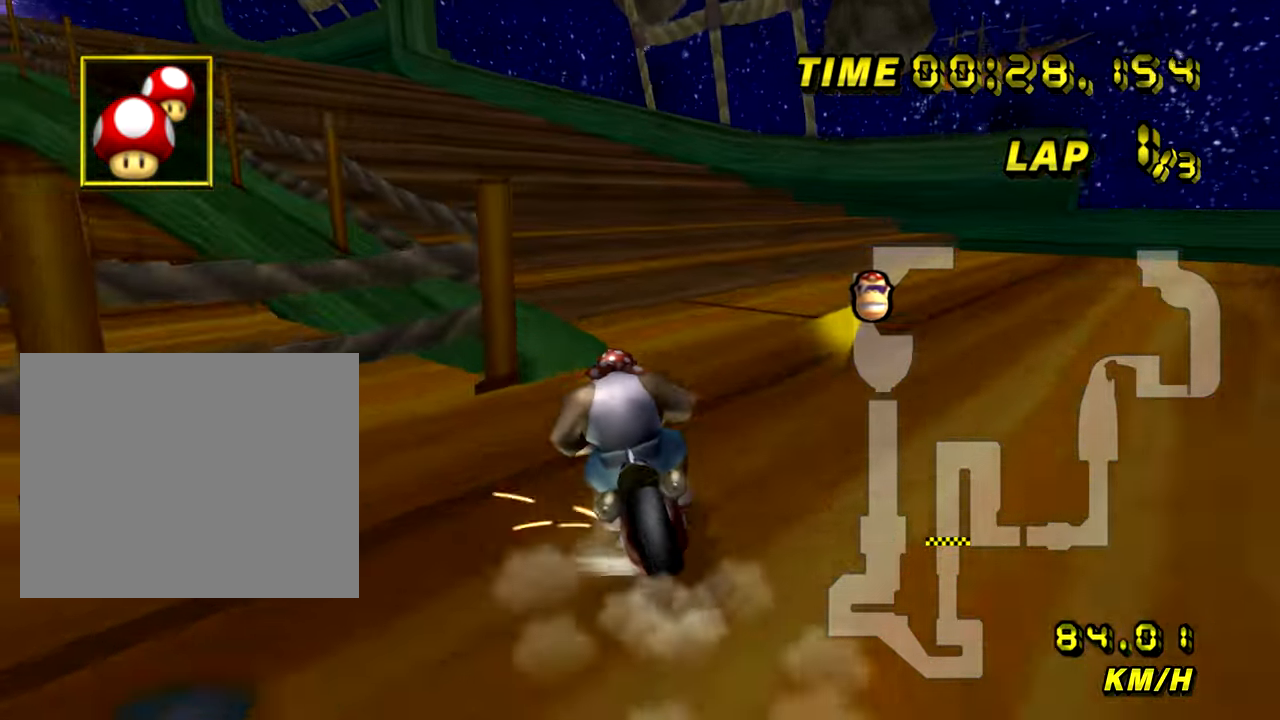
{"buttons": ["A", "R1"], "left_stick": "up-left", "events": []}
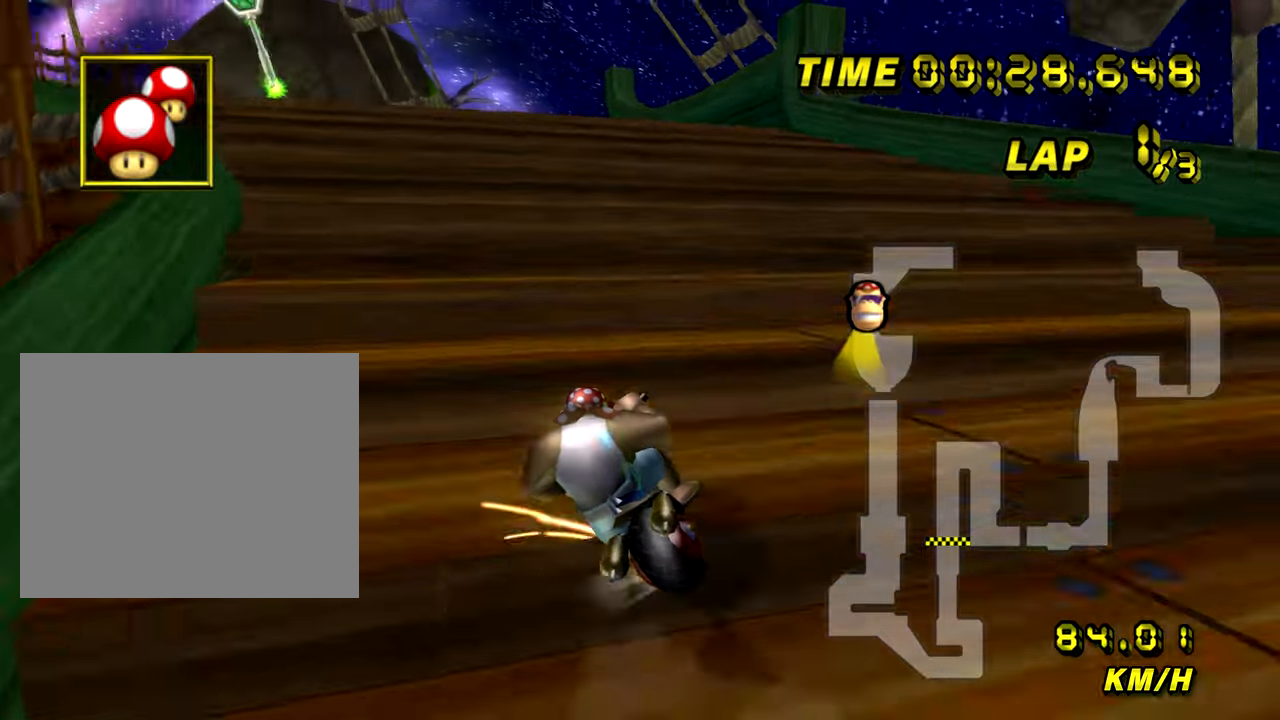
{"buttons": ["A"], "left_stick": "right", "events": [[284, "R1", "up"], [350, "left_stick", "right"]]}